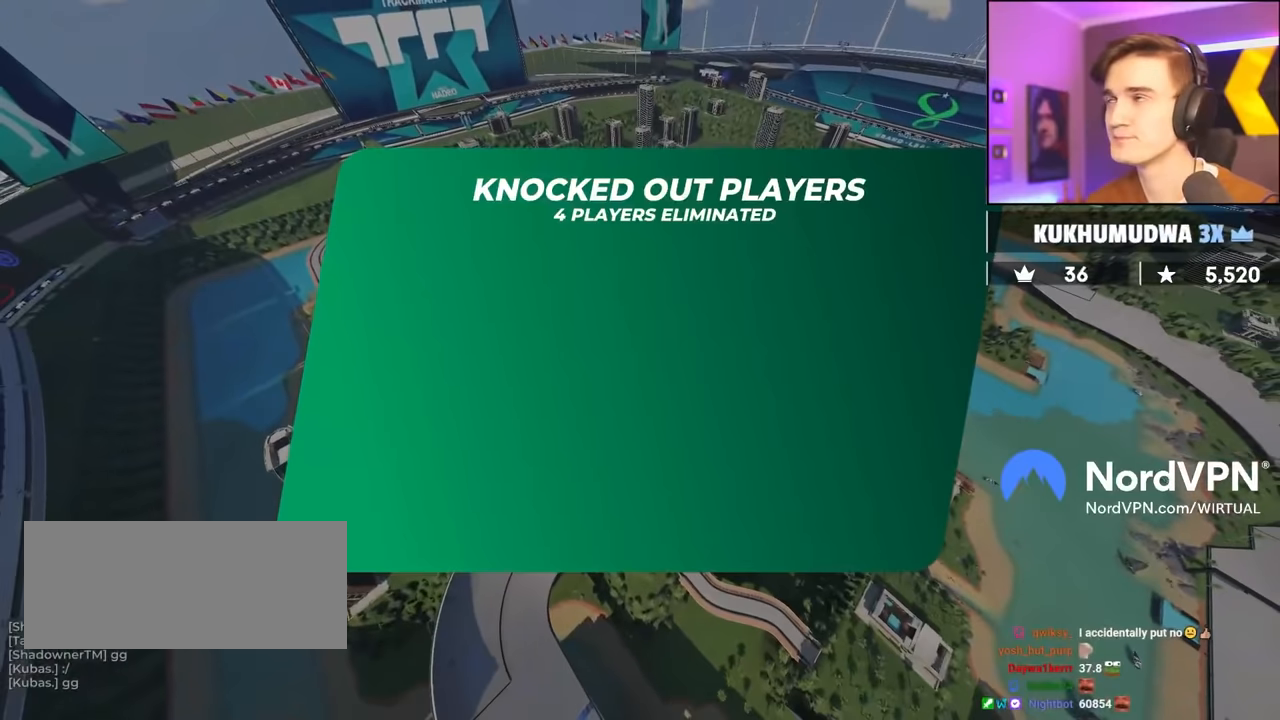
Gameplay with keyboard; each line is a JSON object with the keys held at the frame after it. "events" lists presses ("down") and releases ("up") of "brake", "down", "left", "right" and "up" between this image and that frame as [ms after this image, input, new state], when the widget could be followed in between. No other keys are recorded. Mouse input is not recorded. Key names are as the overlay labels them; some are game actions (e.g. jump) rather than physical keys.
{"keys": ["up"], "events": [[17, "up", "down"]]}
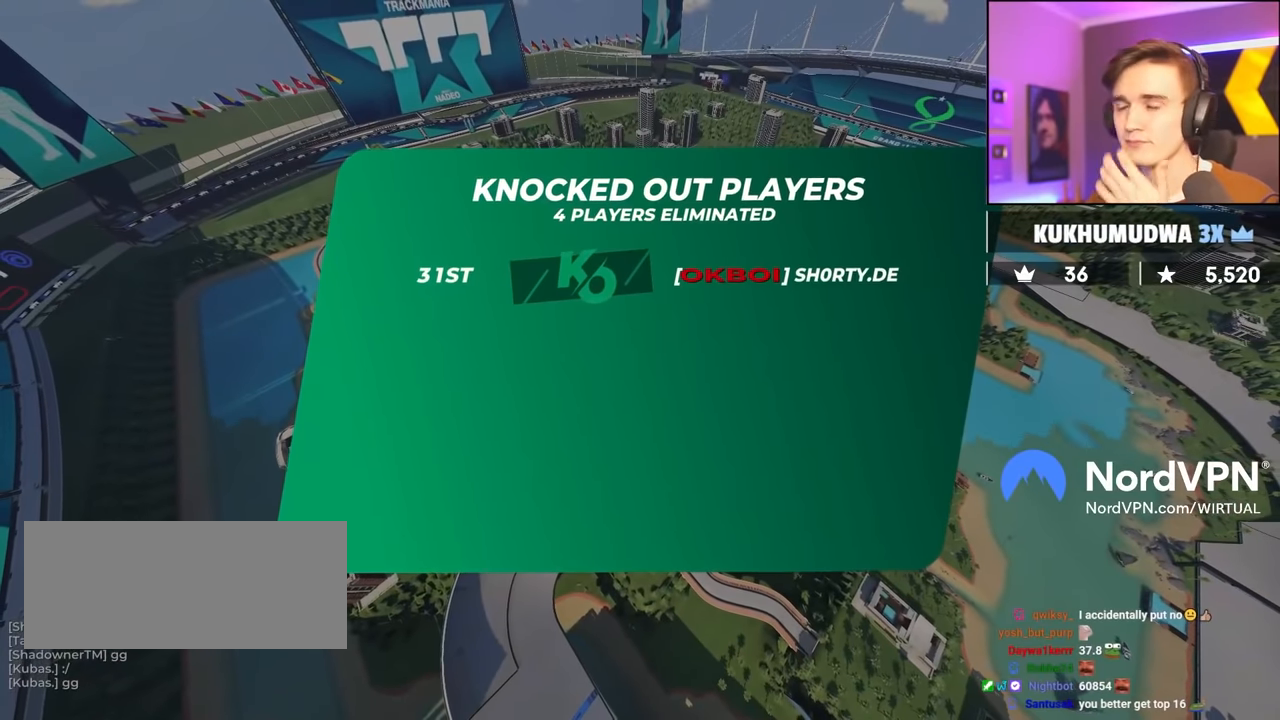
{"keys": ["up"], "events": []}
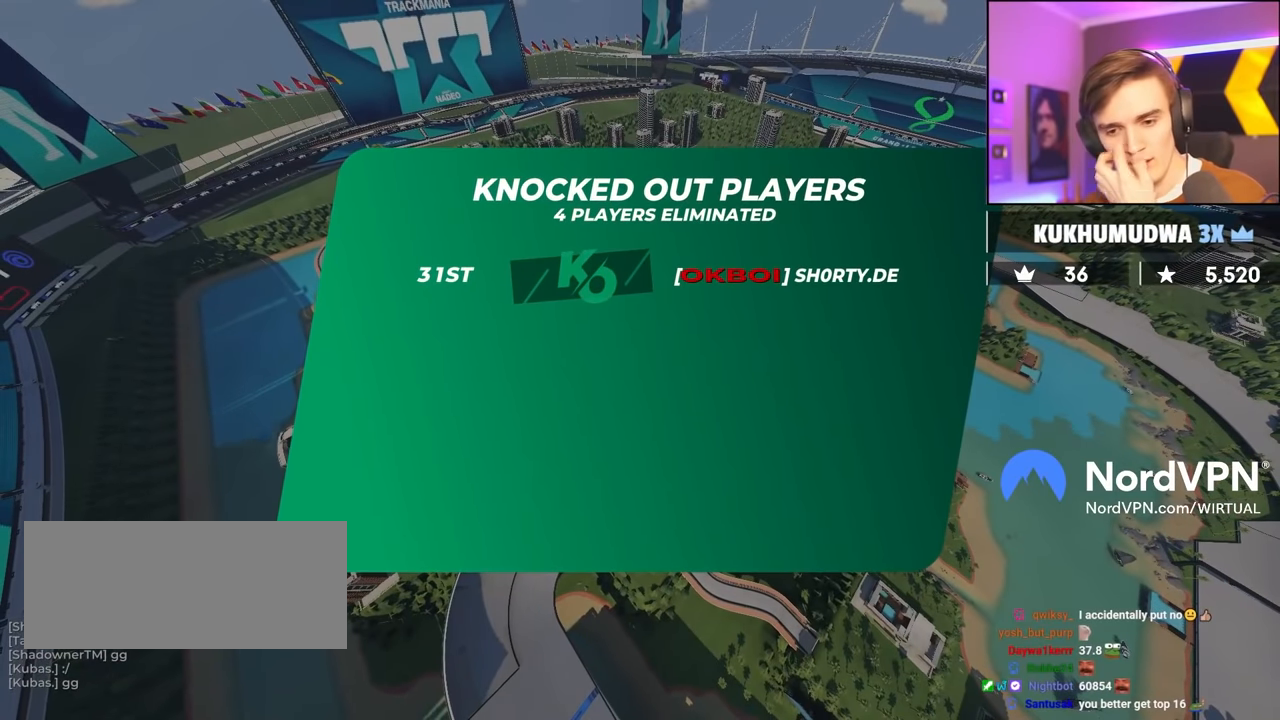
{"keys": ["up"], "events": []}
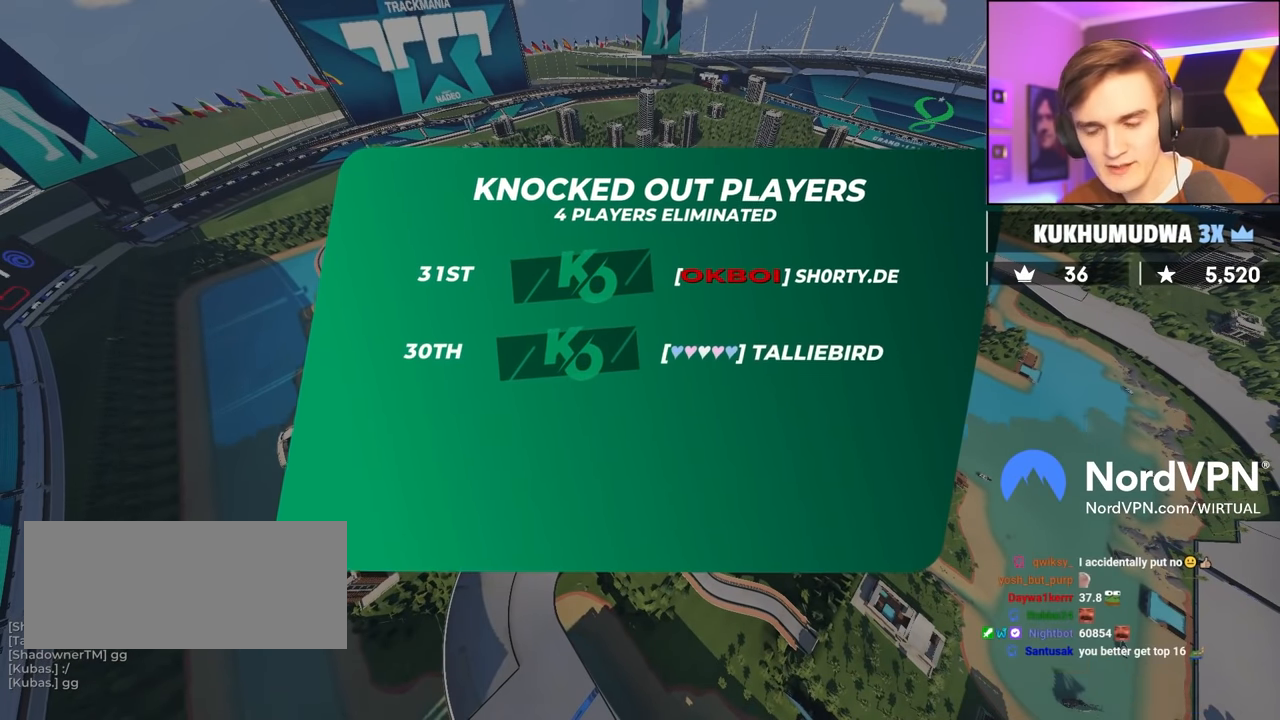
{"keys": ["up"], "events": []}
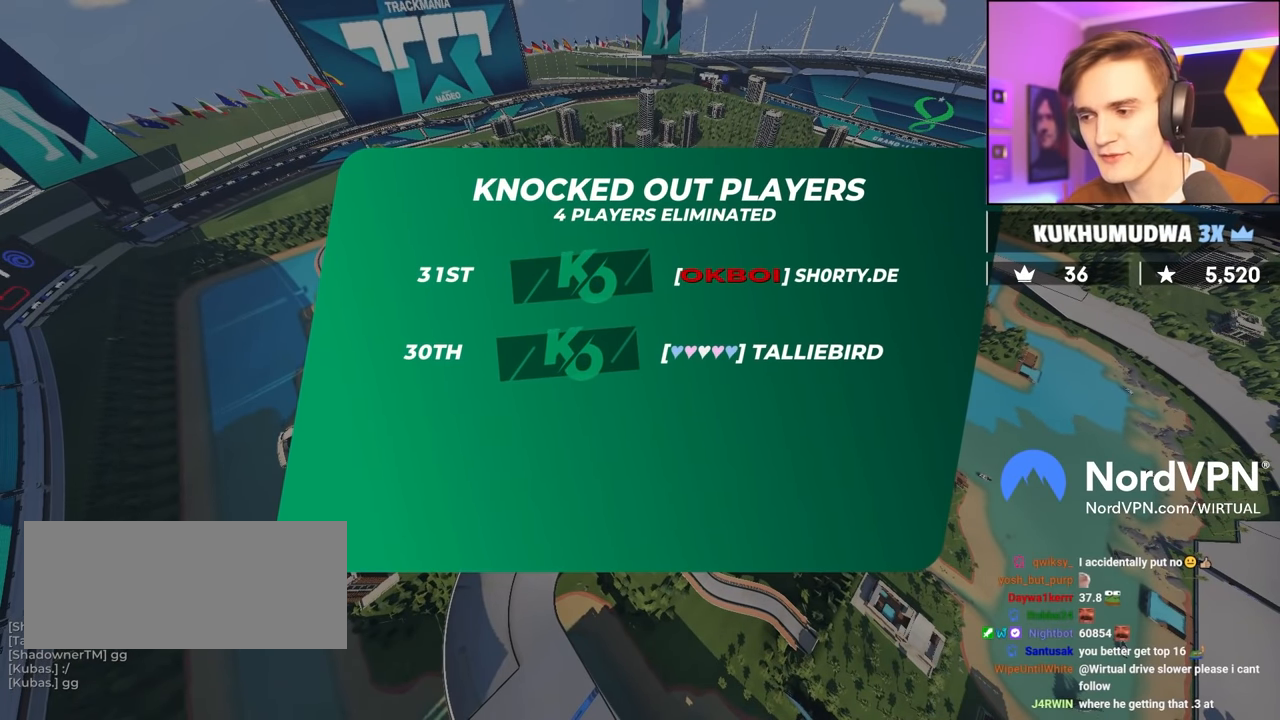
{"keys": ["up"], "events": []}
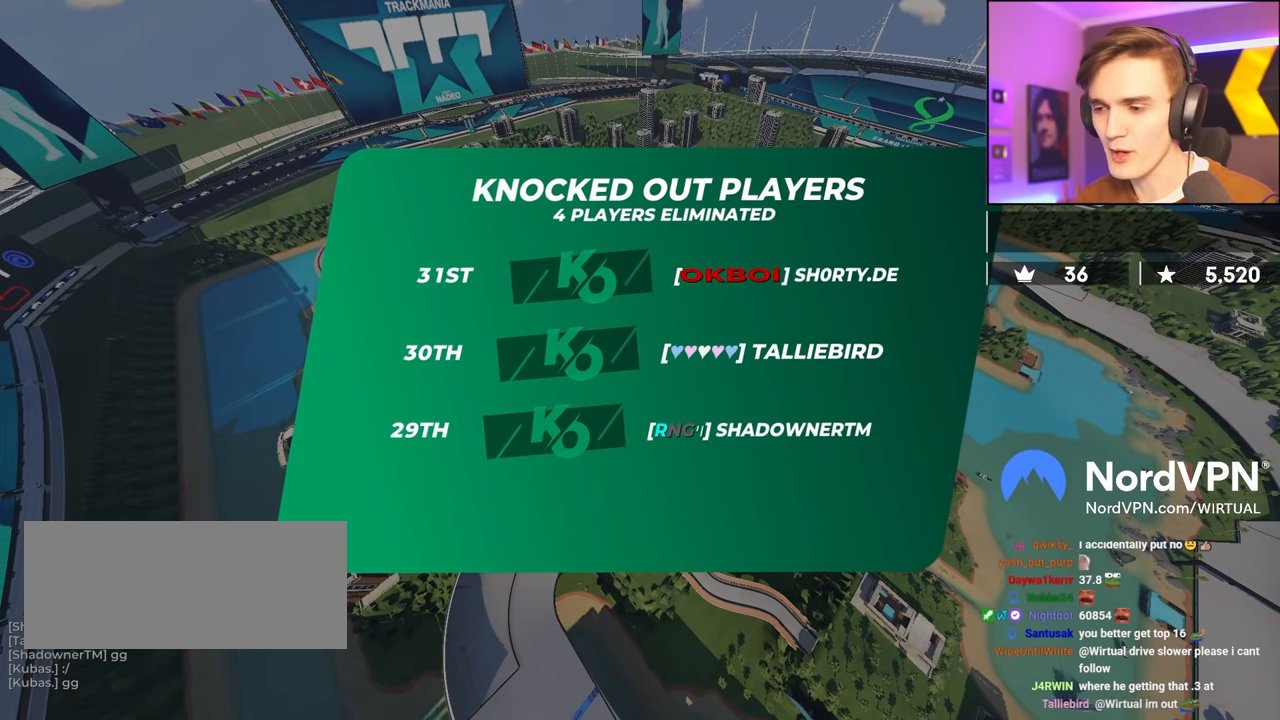
{"keys": ["up"], "events": []}
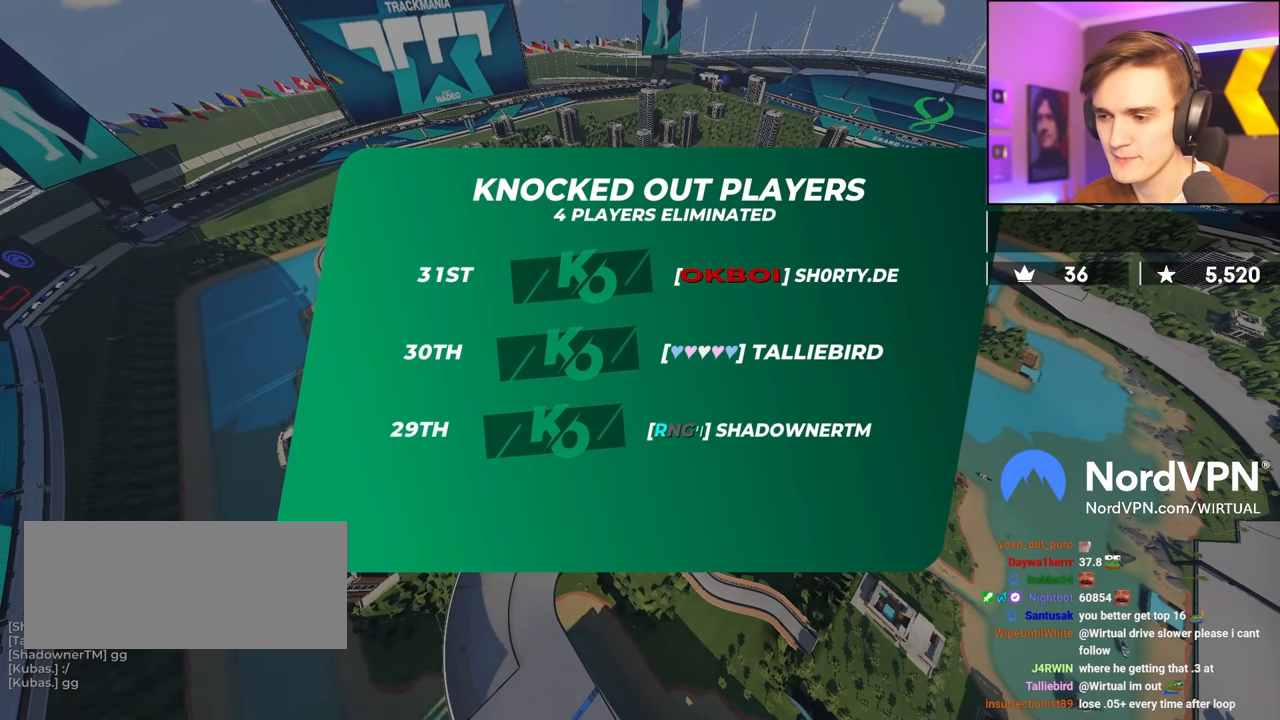
{"keys": ["up"], "events": []}
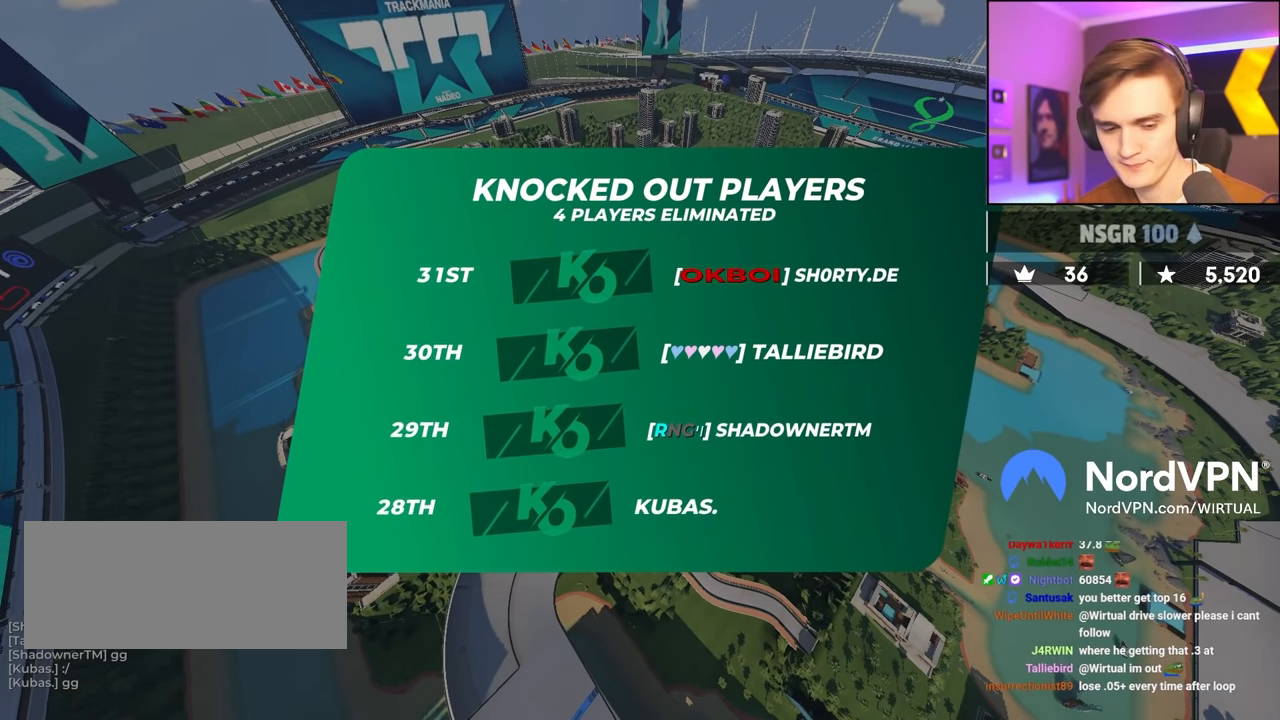
{"keys": ["up"], "events": []}
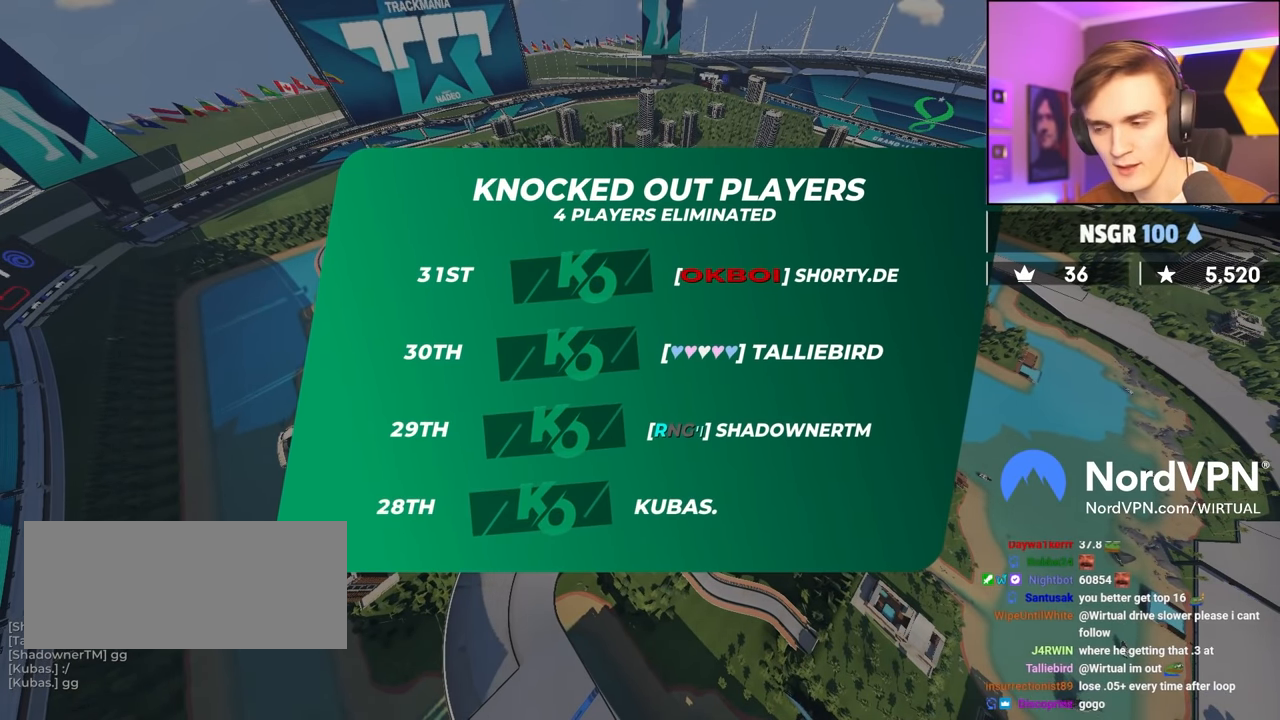
{"keys": ["up"], "events": []}
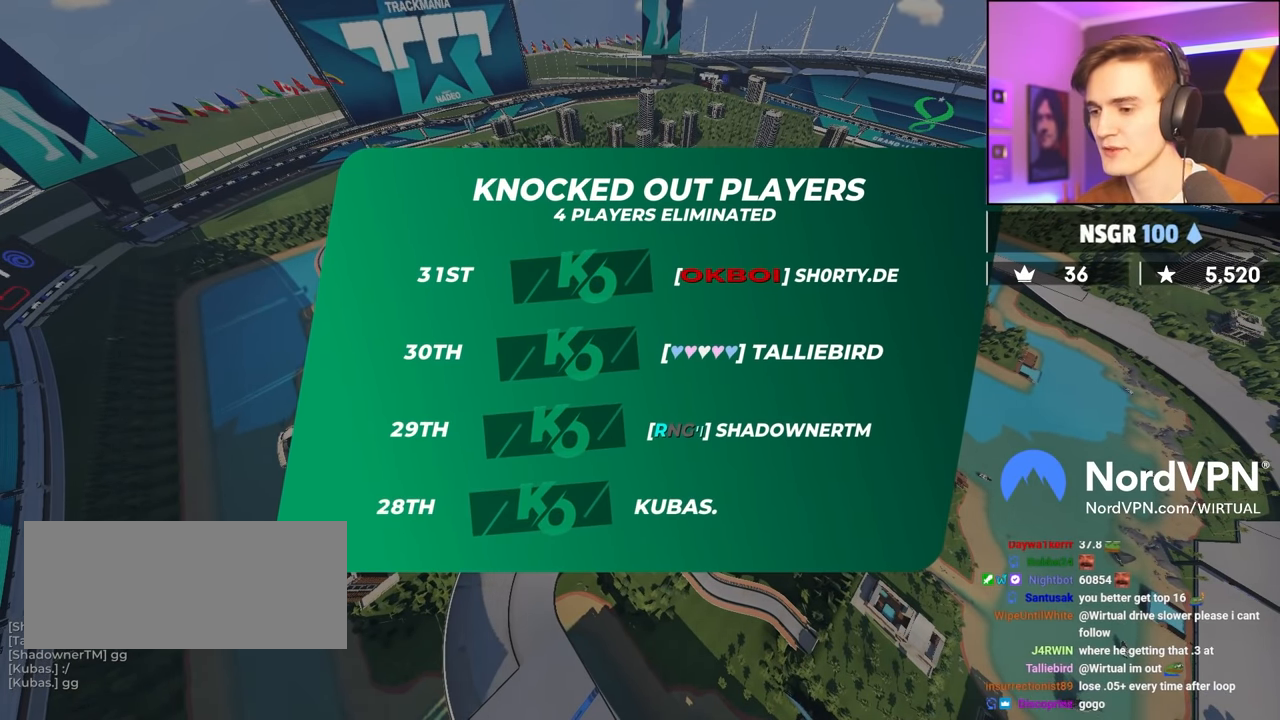
{"keys": ["up"], "events": []}
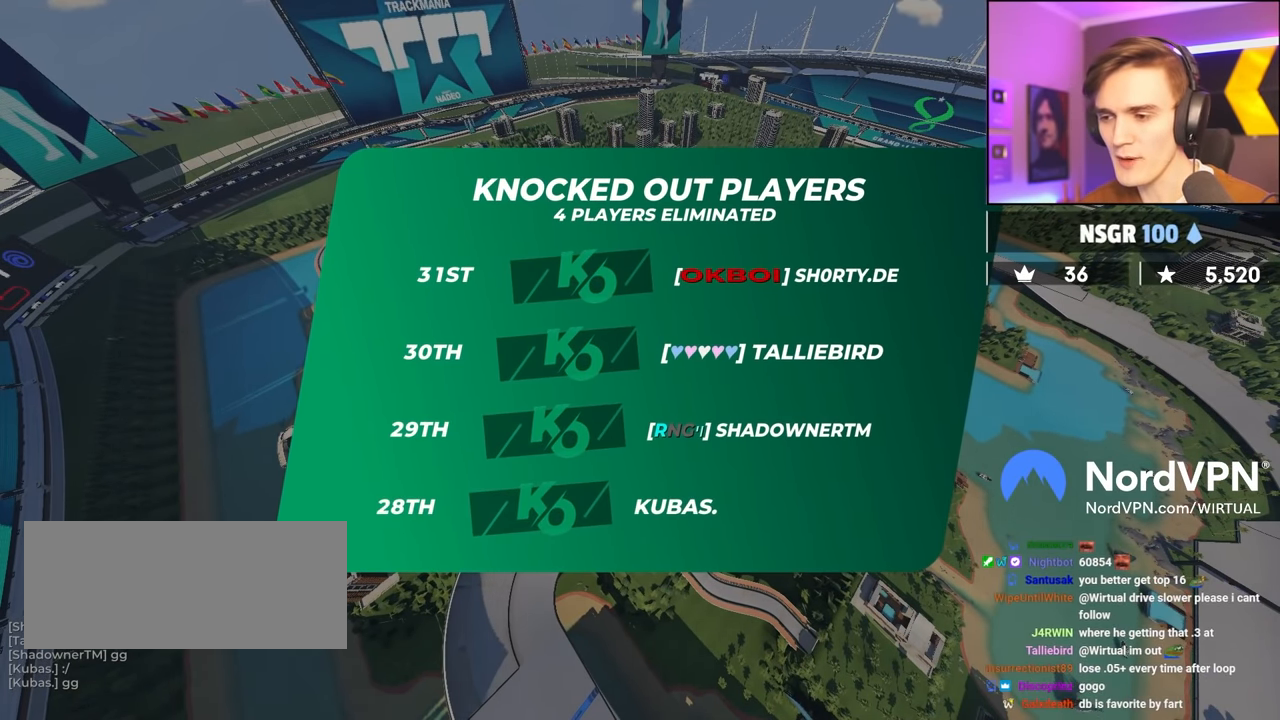
{"keys": ["up"], "events": []}
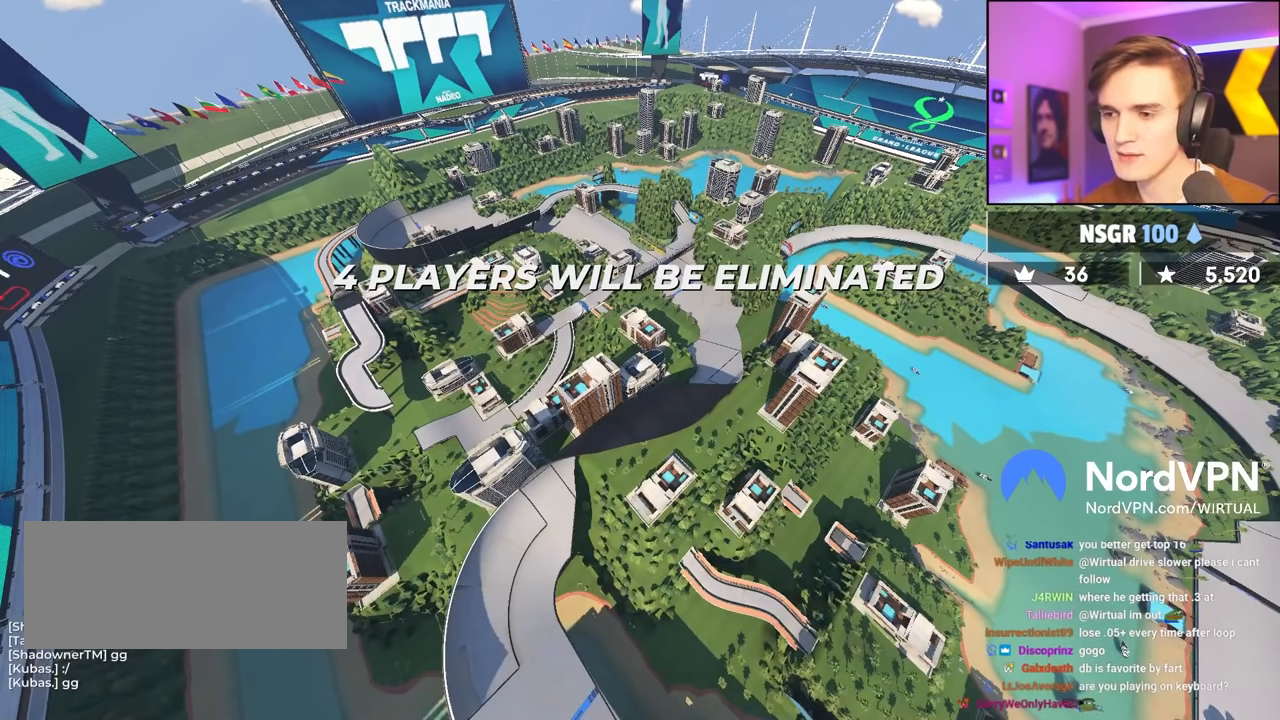
{"keys": ["up"], "events": []}
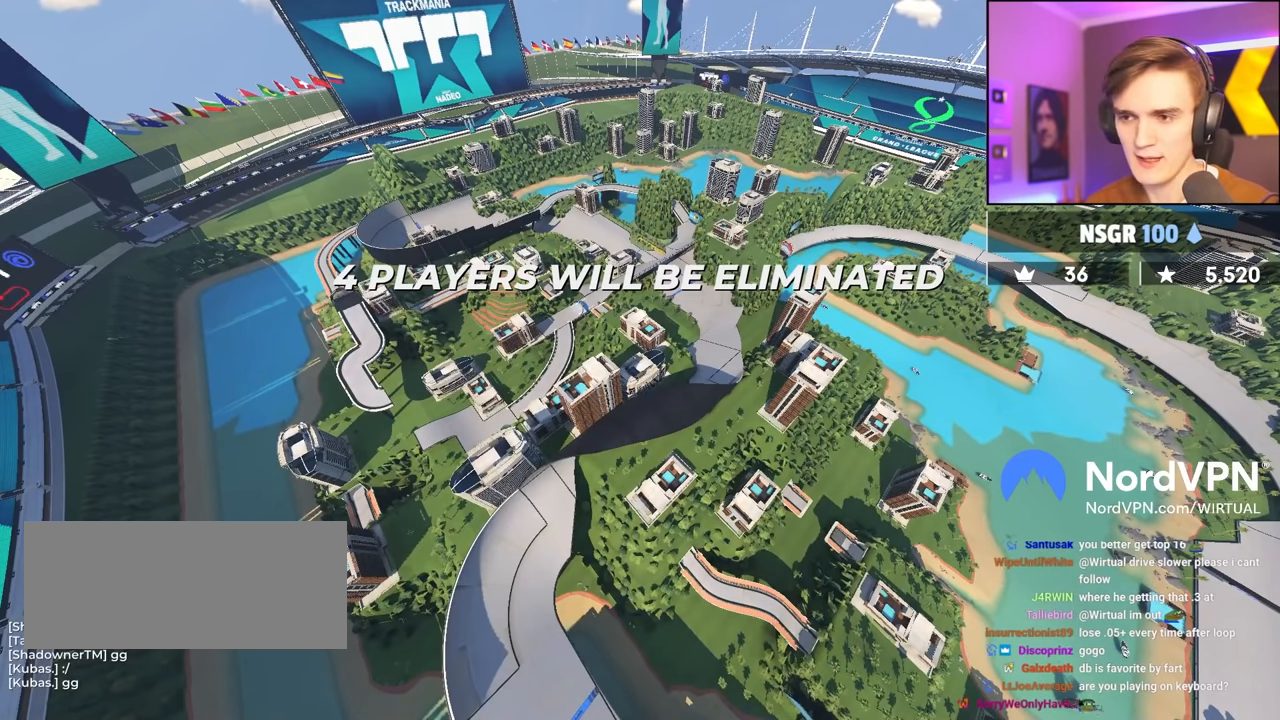
{"keys": ["up"], "events": []}
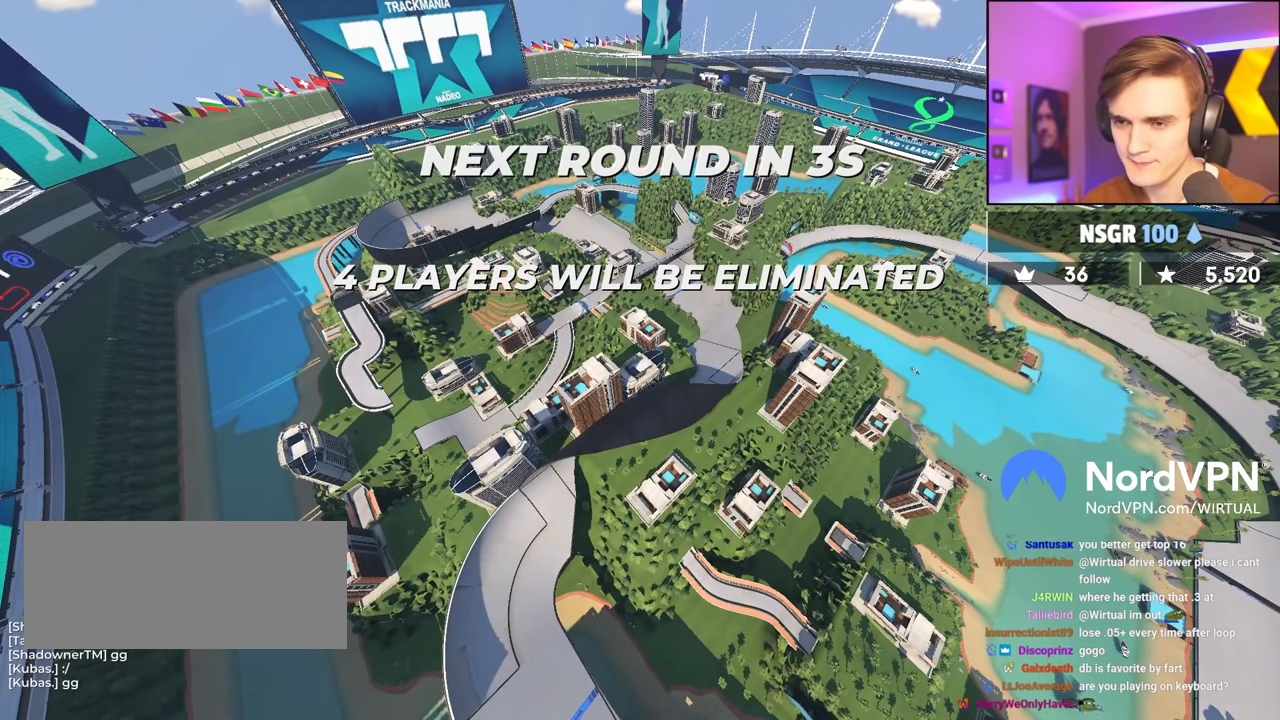
{"keys": ["up"], "events": []}
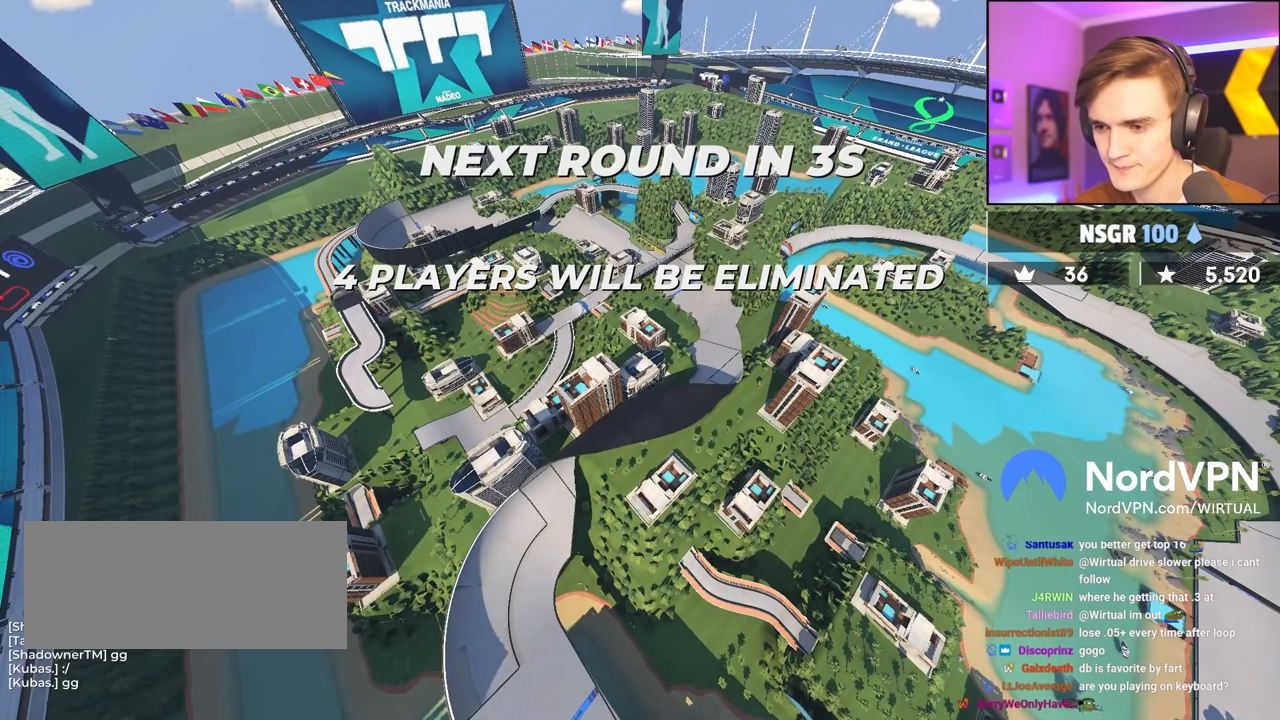
{"keys": ["up"], "events": []}
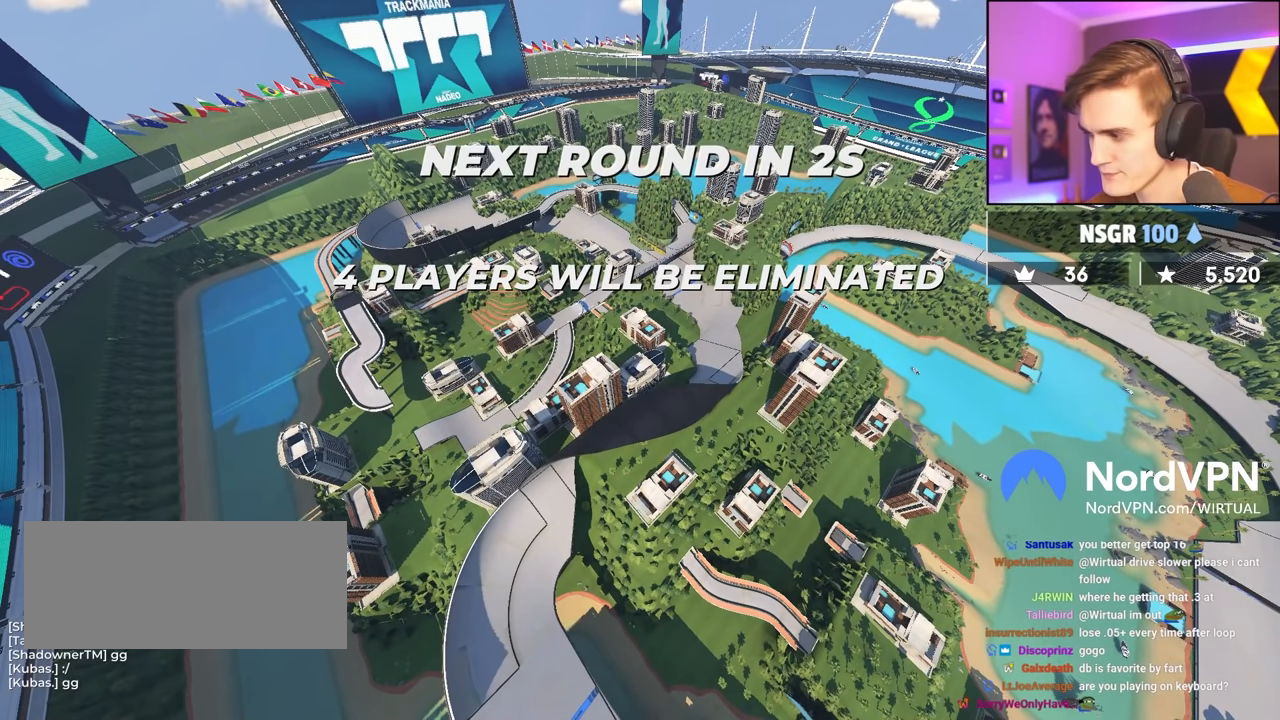
{"keys": ["up"], "events": []}
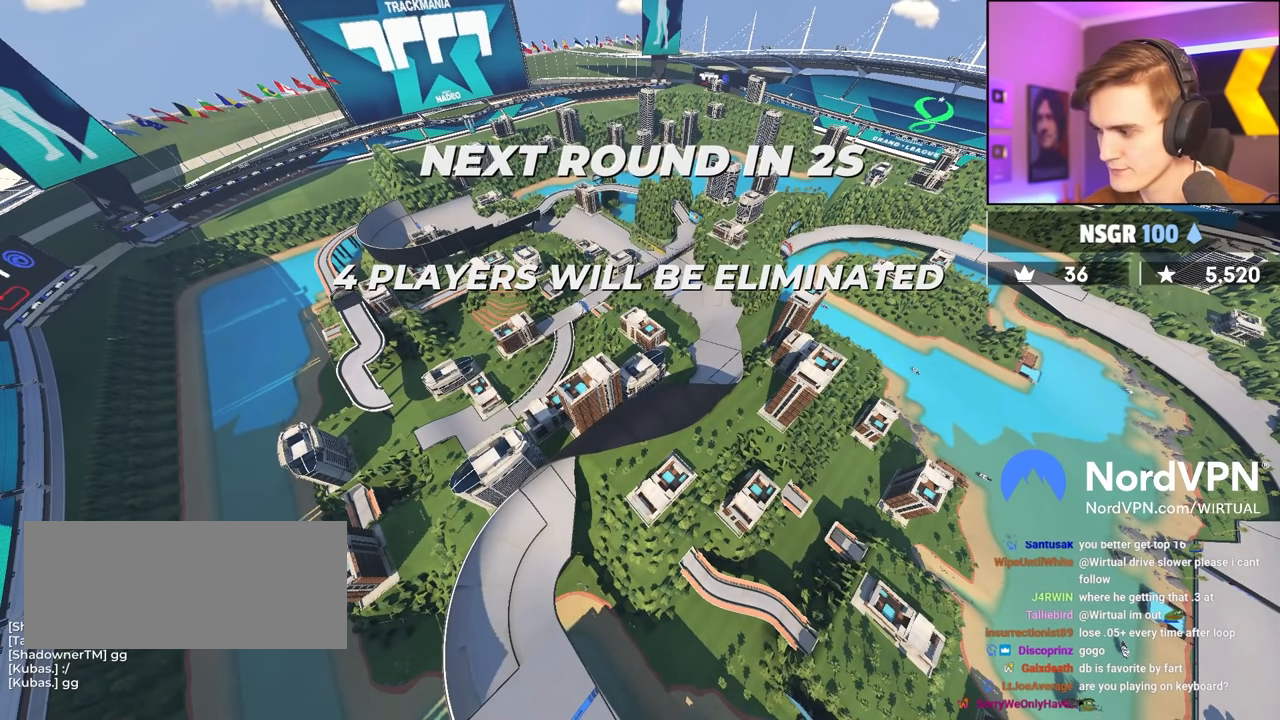
{"keys": ["up"], "events": []}
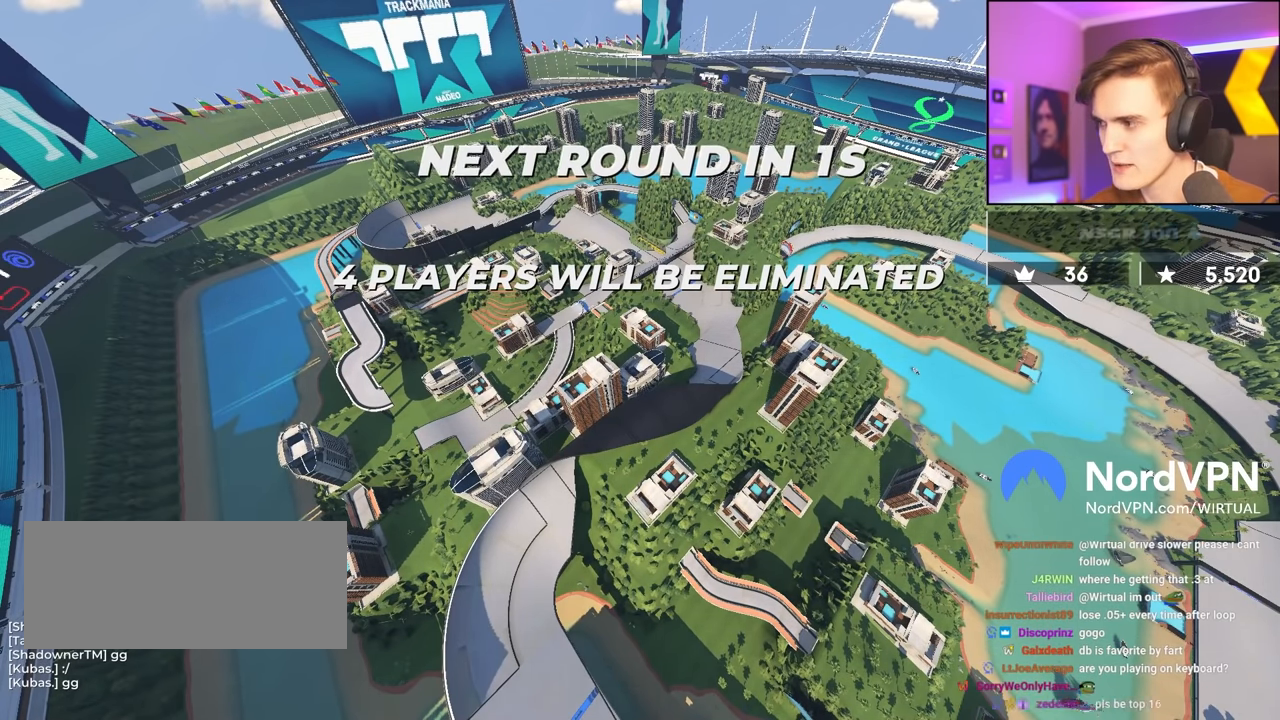
{"keys": ["up"], "events": []}
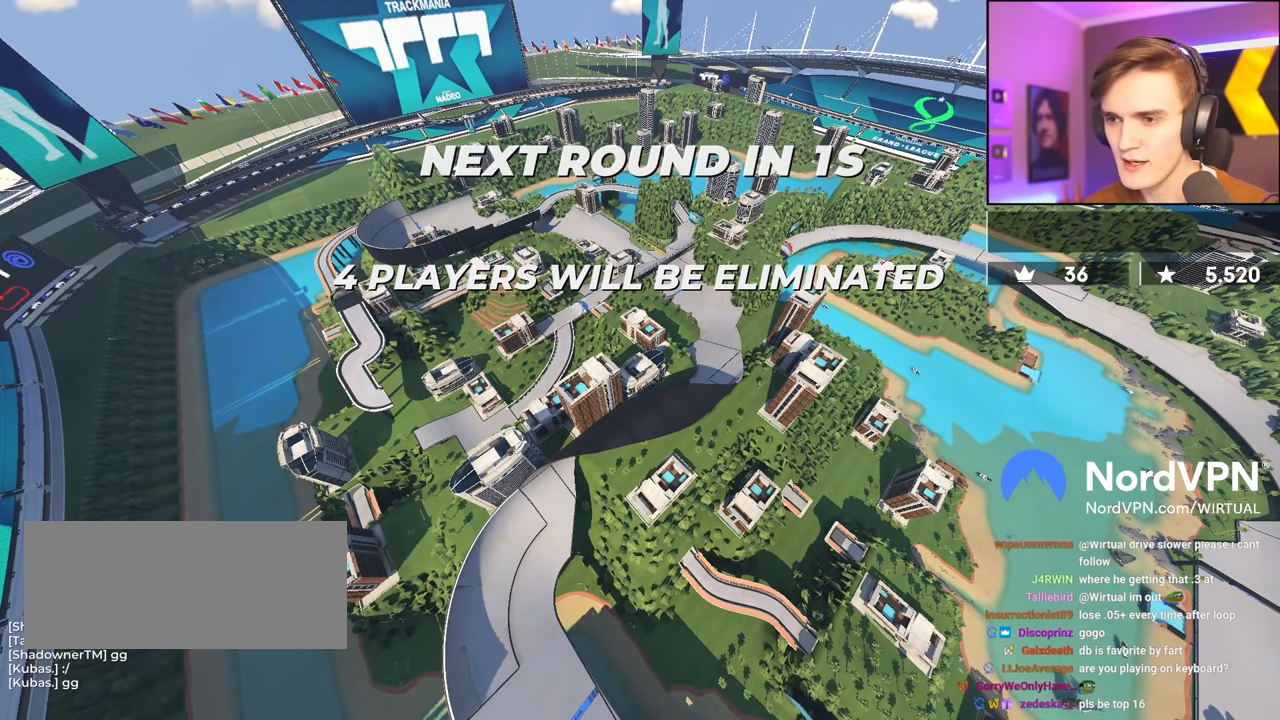
{"keys": ["up"], "events": []}
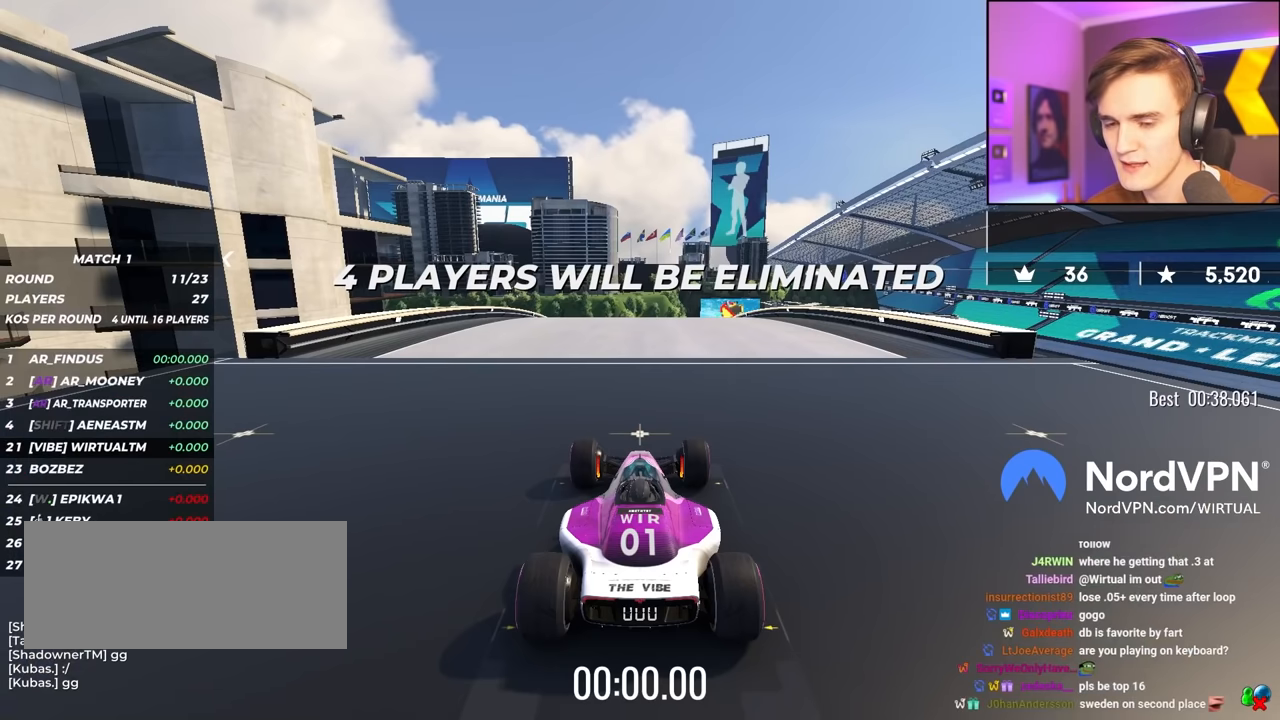
{"keys": ["up"], "events": []}
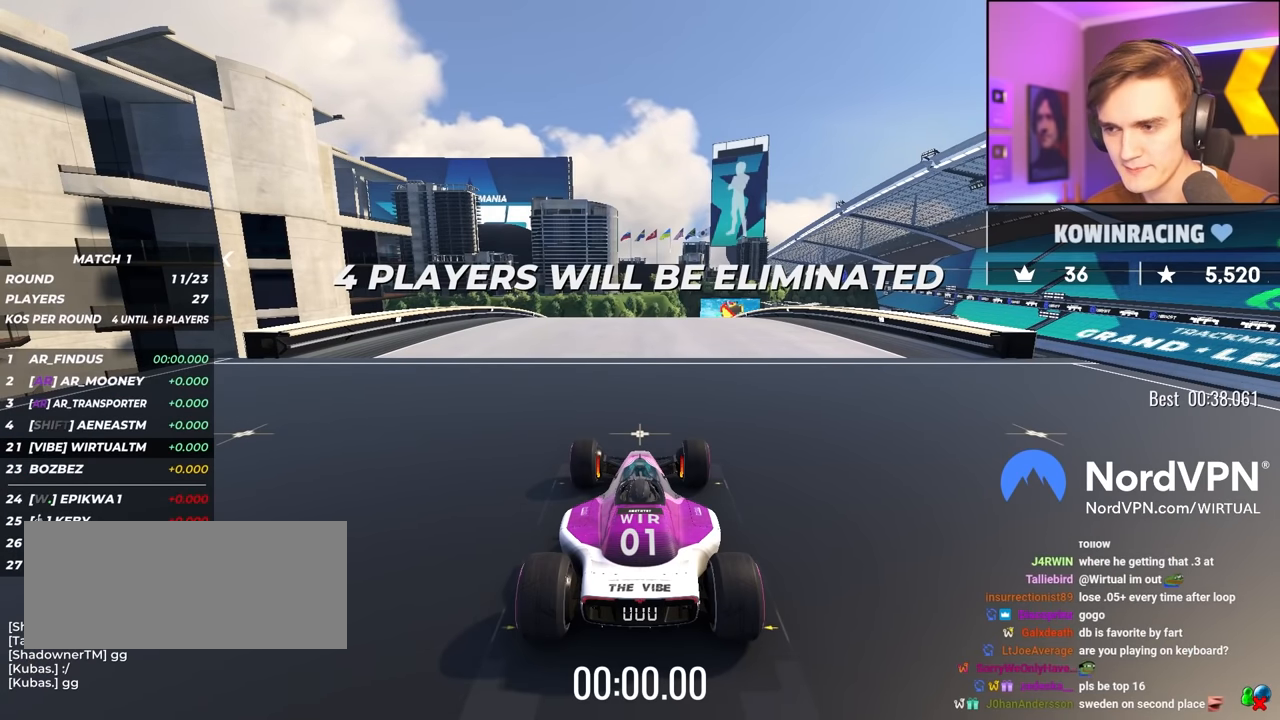
{"keys": ["up"], "events": []}
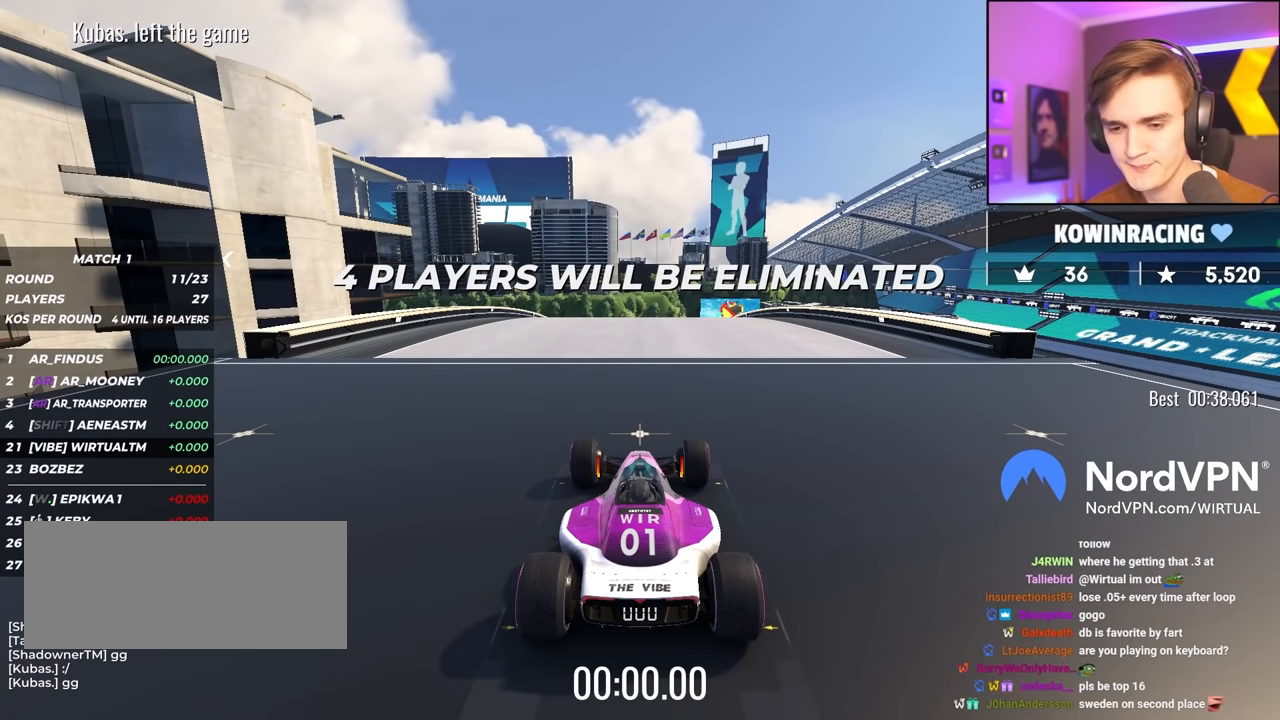
{"keys": ["up"], "events": []}
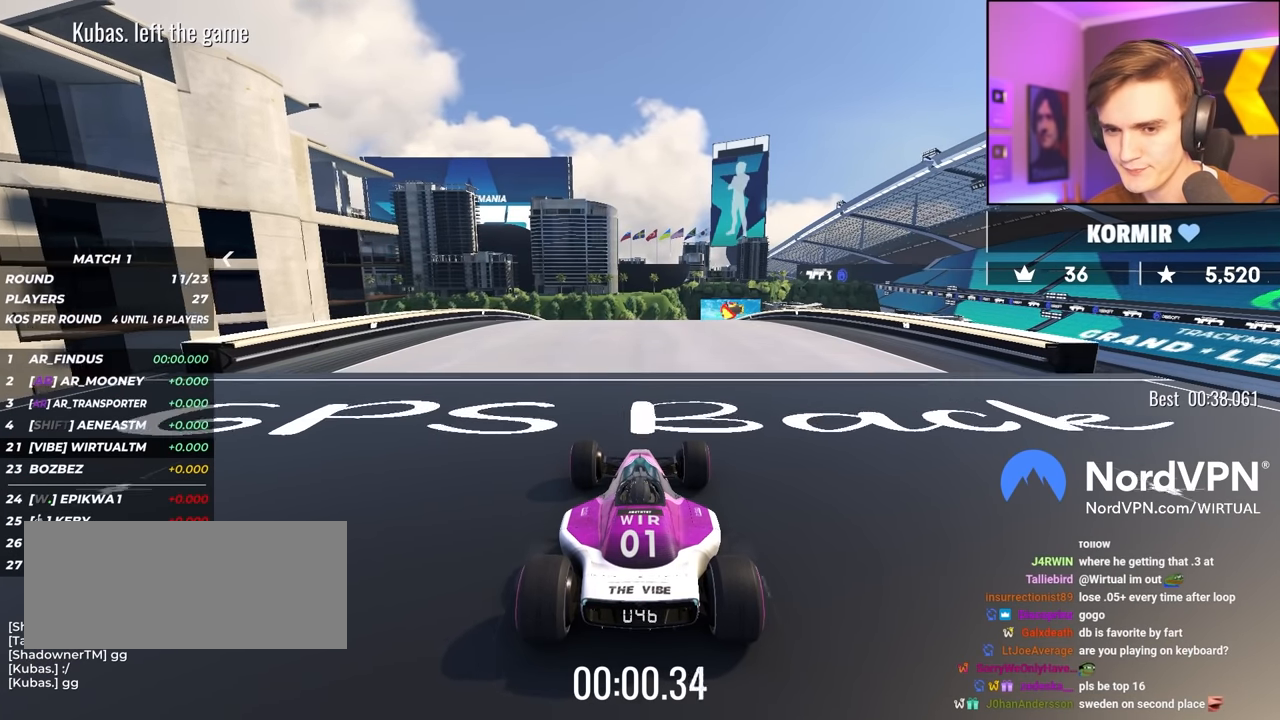
{"keys": ["up"], "events": []}
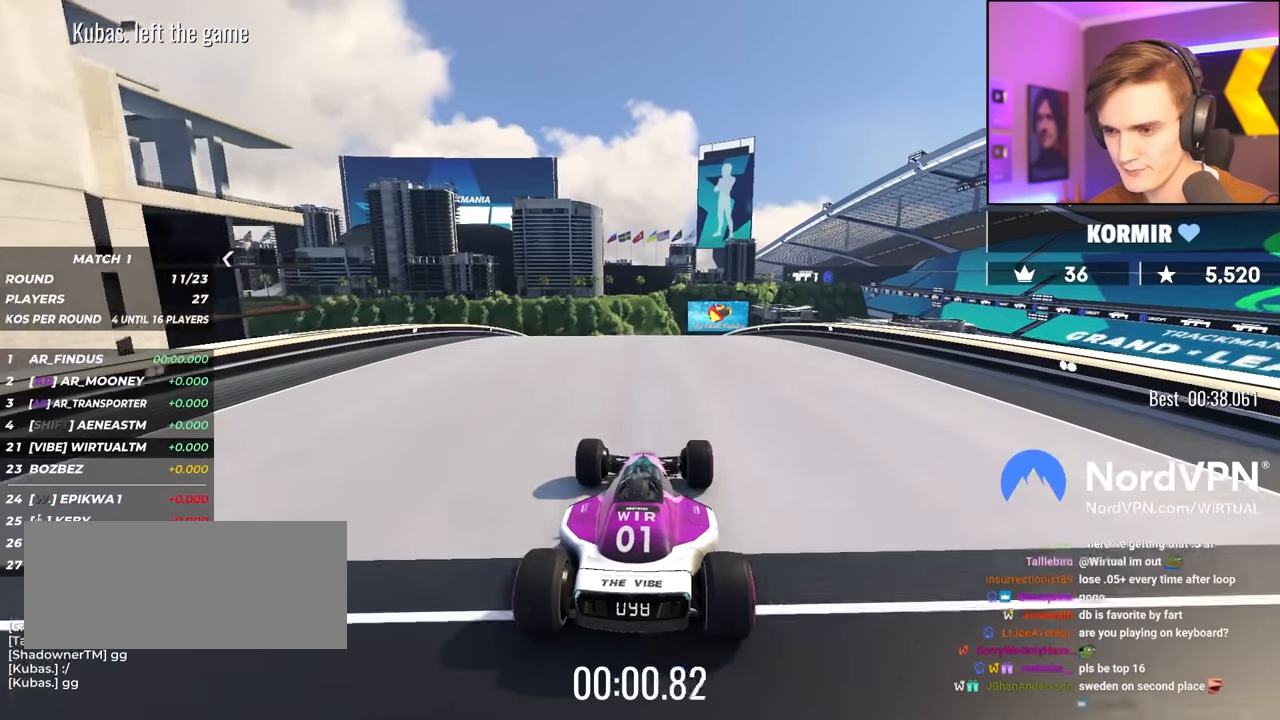
{"keys": ["up"], "events": []}
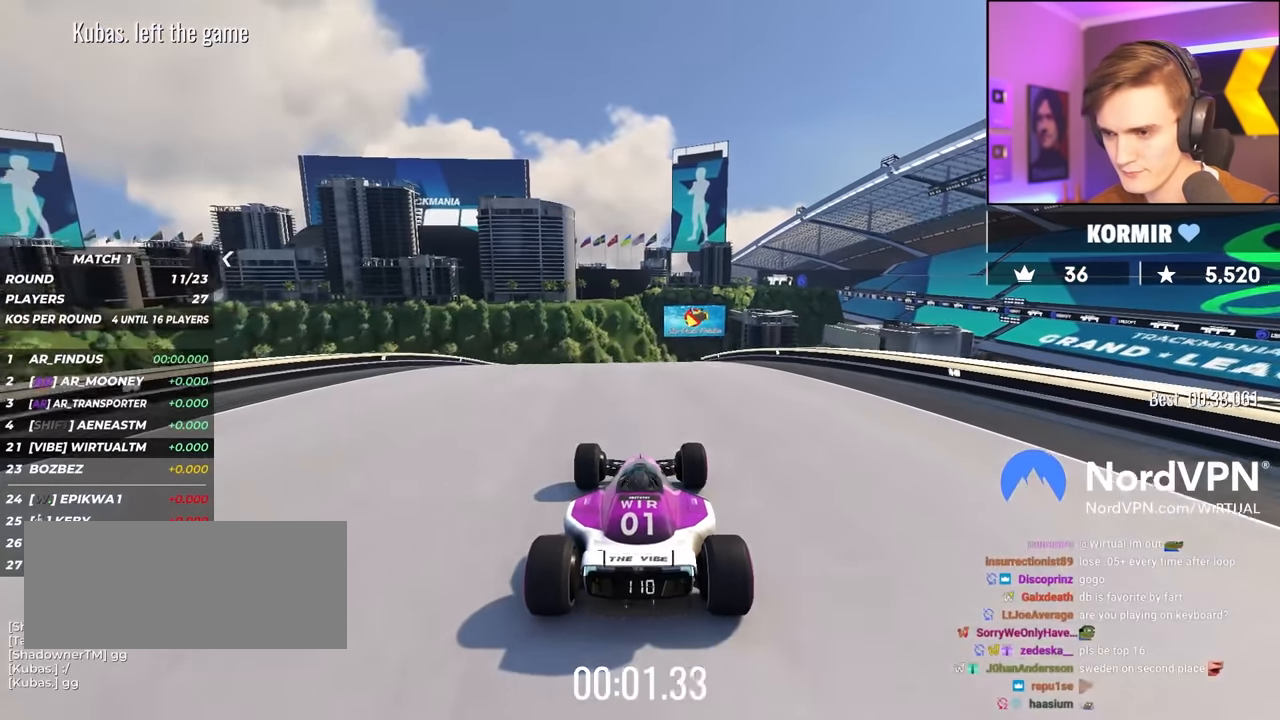
{"keys": ["up"], "events": [[117, "right", "down"], [217, "right", "up"]]}
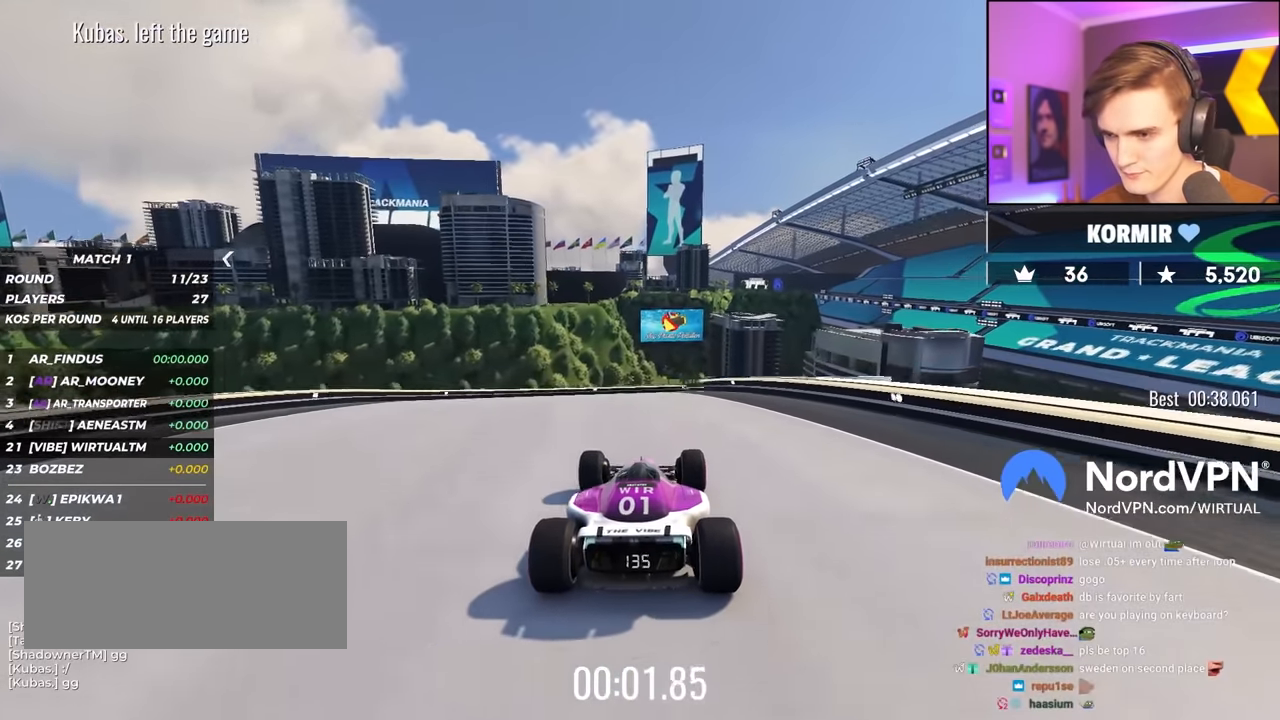
{"keys": ["up"], "events": [[134, "right", "down"], [184, "right", "up"]]}
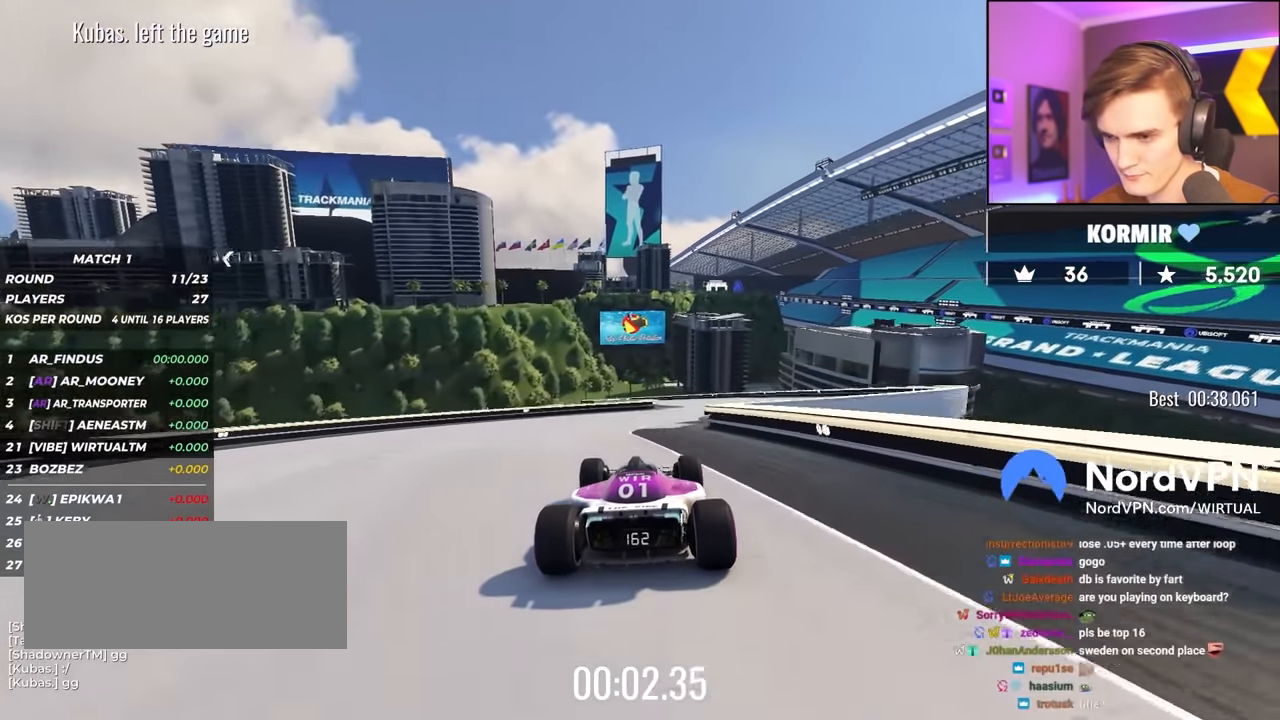
{"keys": ["left", "up"], "events": [[50, "right", "down"], [200, "right", "up"], [483, "left", "down"]]}
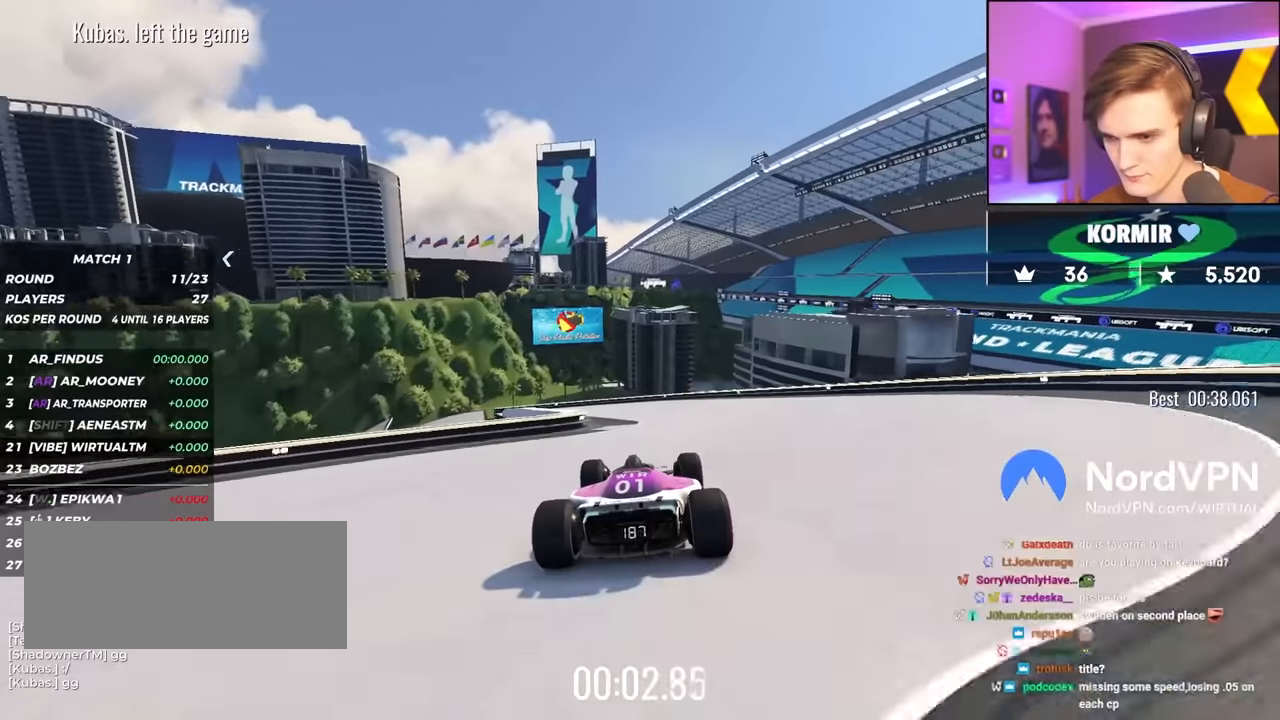
{"keys": ["left", "up"], "events": [[66, "left", "up"], [216, "left", "down"], [350, "left", "up"], [450, "left", "down"]]}